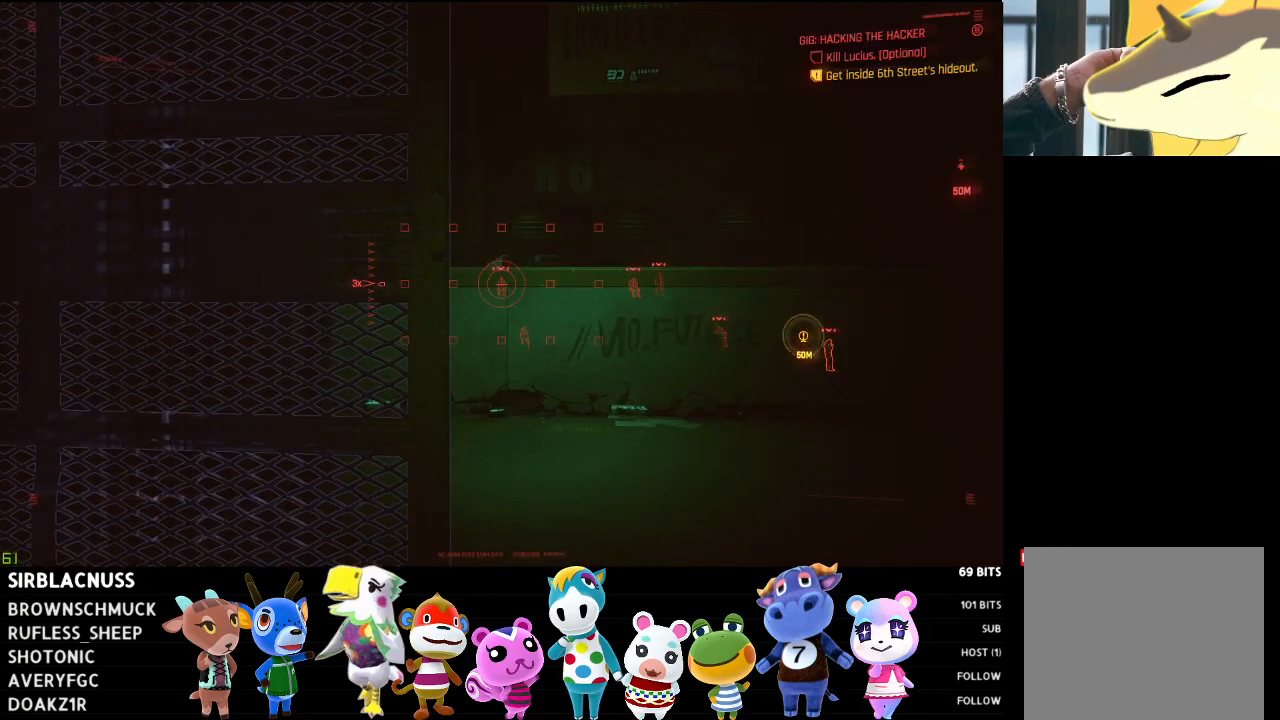
Gameplay with a controller (Xbox layout); each line is a JSON object with the inputs held at the frame after it. "events" lists button and stick changes between this image and that frame as [ms after this image, input, new state], when the widget could be followed in between.
{"buttons": ["L1", "L2"], "left_stick": "center", "right_stick": "center", "events": [[317, "right_stick", "down-right"], [500, "right_stick", "center"]]}
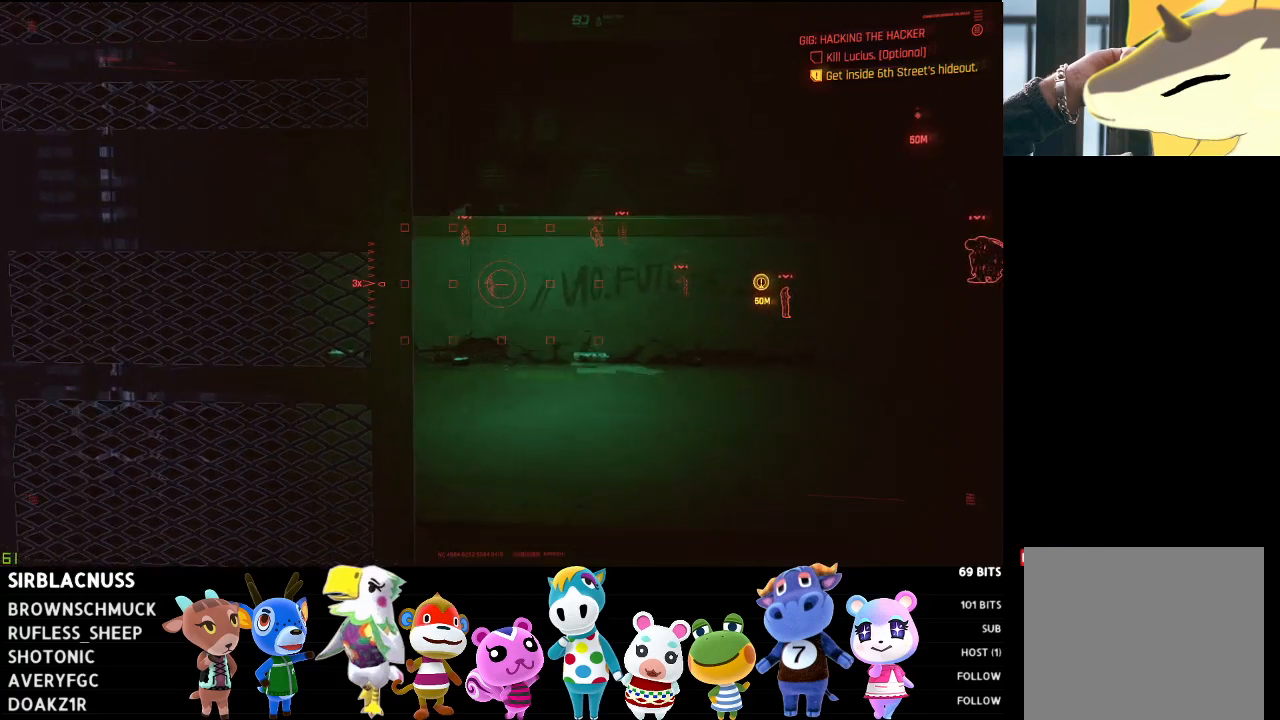
{"buttons": ["L1", "L2"], "left_stick": "right", "right_stick": "center", "events": [[183, "right_stick", "left"], [317, "right_stick", "center"], [383, "left_stick", "right"]]}
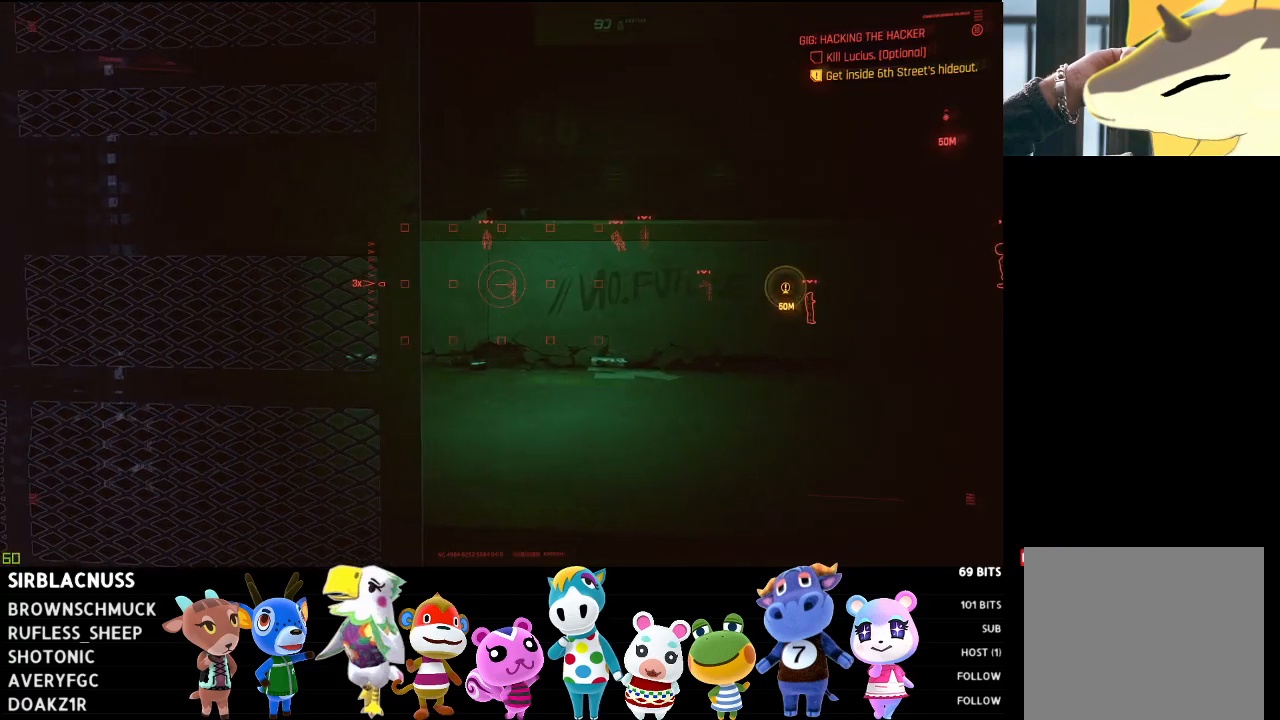
{"buttons": ["L1", "L2"], "left_stick": "center", "right_stick": "center", "events": [[133, "right_stick", "down-right"], [267, "right_stick", "center"], [367, "left_stick", "center"]]}
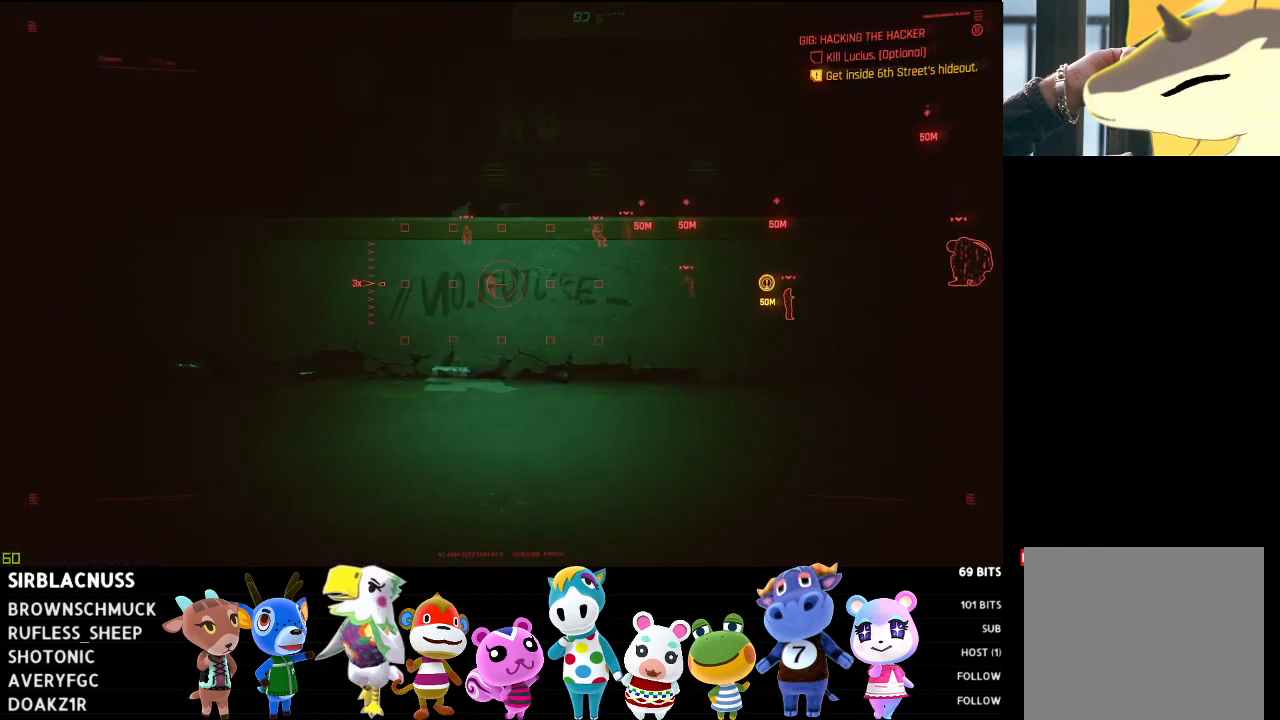
{"buttons": ["L1", "L2"], "left_stick": "center", "right_stick": "center", "events": [[317, "right_stick", "left"], [417, "right_stick", "center"]]}
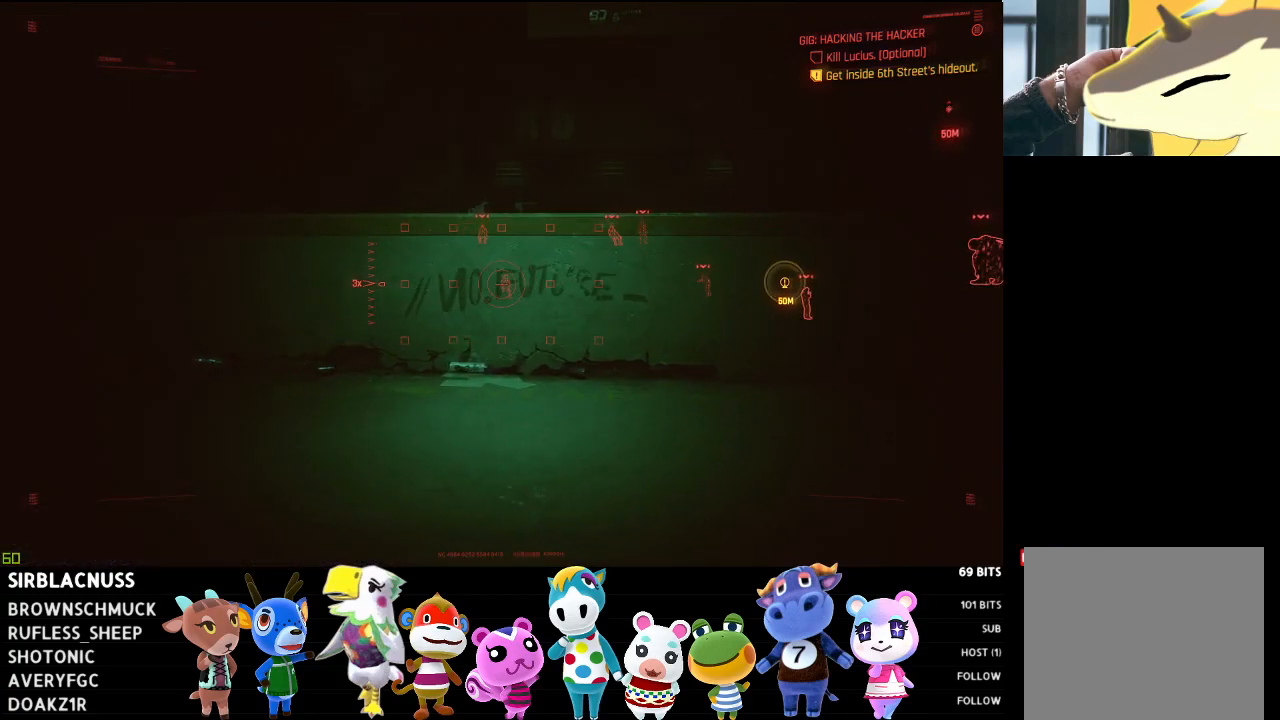
{"buttons": ["L1", "L2"], "left_stick": "center", "right_stick": "center", "events": [[83, "R3", "down"], [217, "R3", "up"]]}
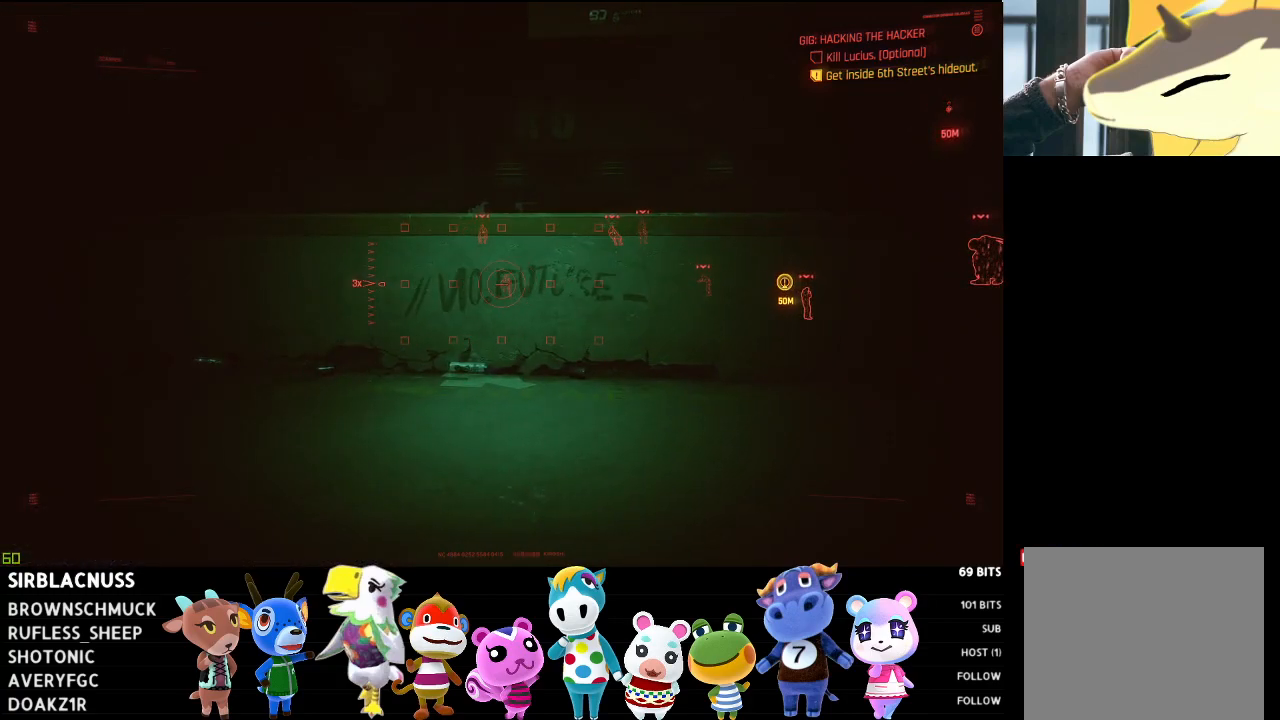
{"buttons": ["L1", "L2"], "left_stick": "center", "right_stick": "left", "events": [[83, "right_stick", "right"], [217, "right_stick", "center"], [300, "right_stick", "left"]]}
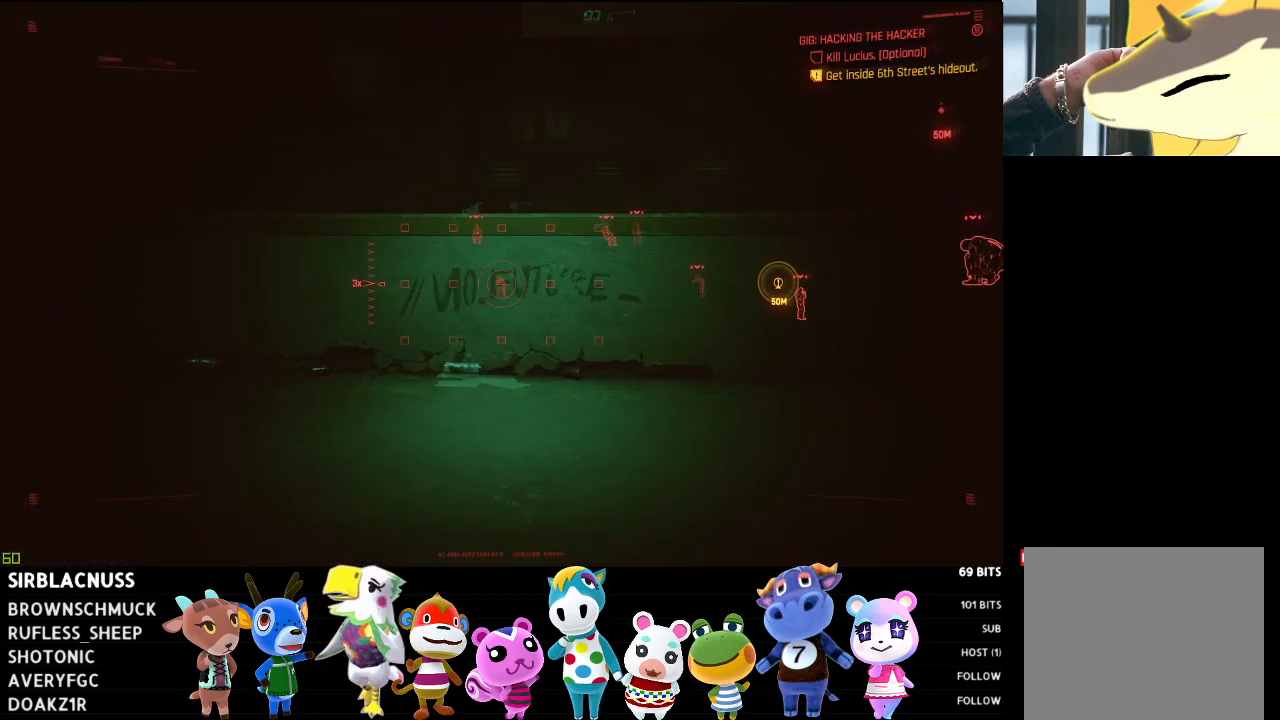
{"buttons": ["L1", "L2"], "left_stick": "center", "right_stick": "center", "events": [[100, "right_stick", "center"]]}
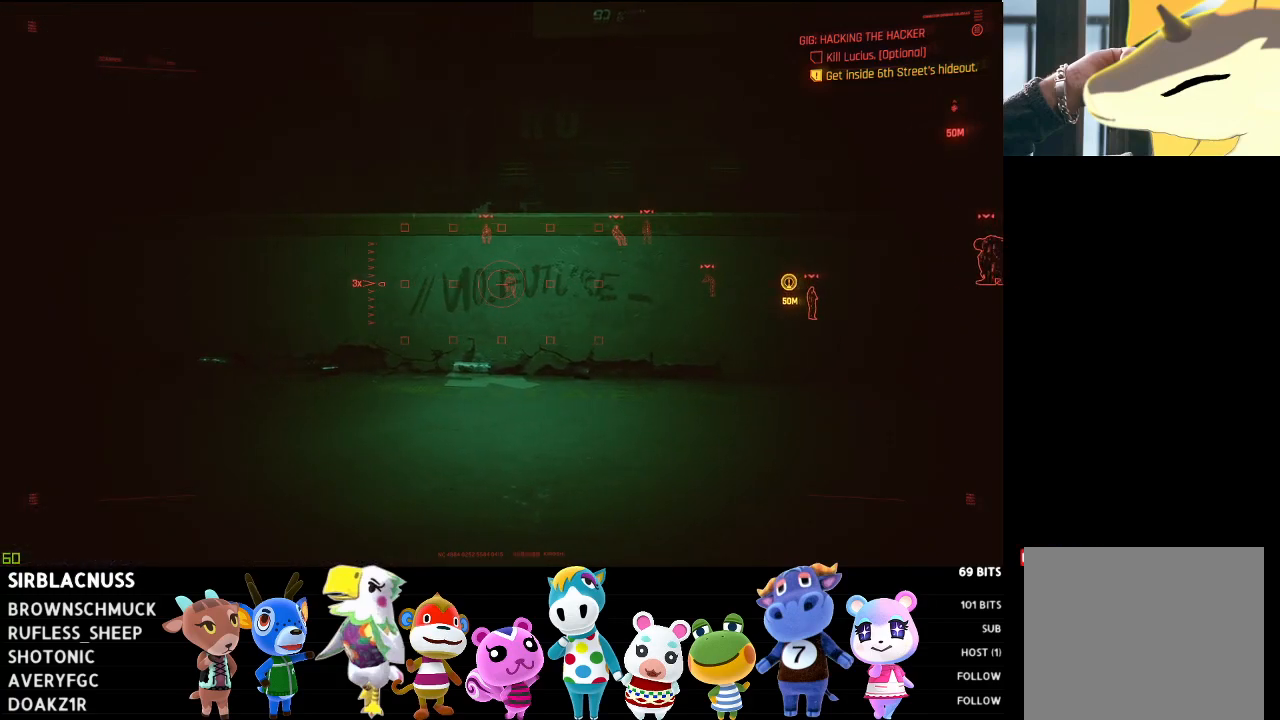
{"buttons": ["L1", "L2"], "left_stick": "center", "right_stick": "center", "events": [[383, "R3", "down"], [500, "R3", "up"]]}
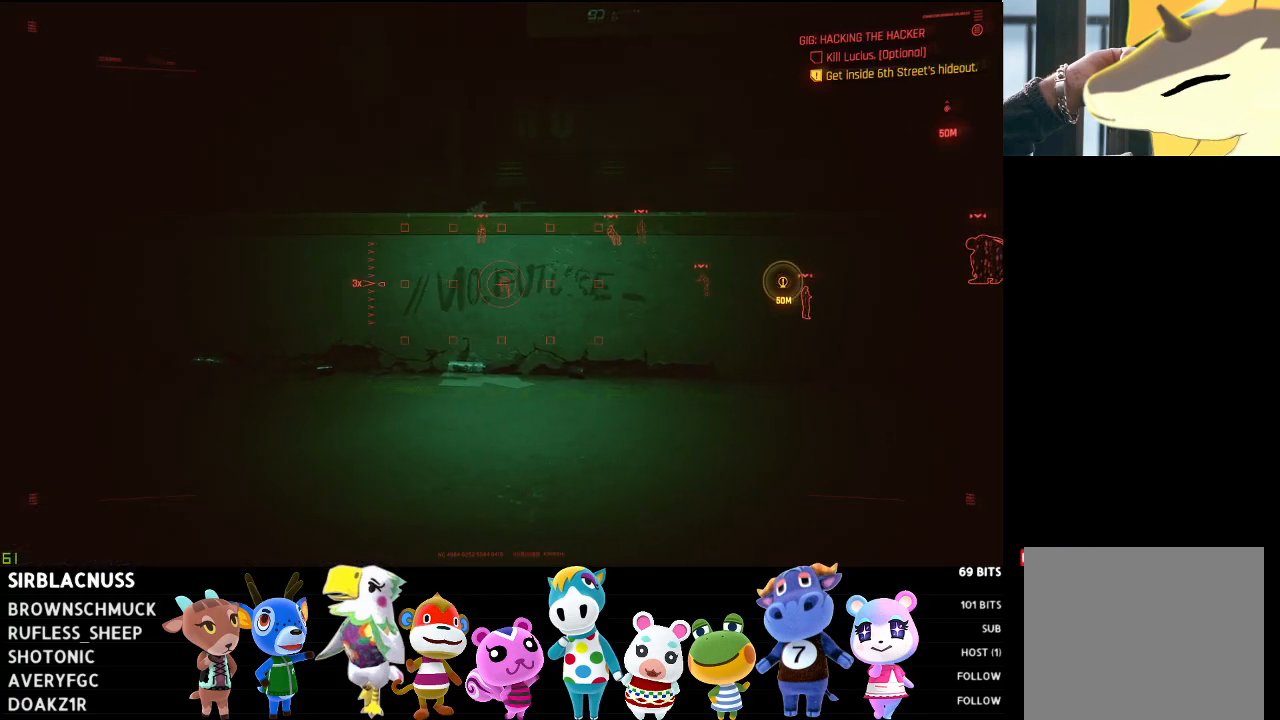
{"buttons": ["L1", "L2"], "left_stick": "center", "right_stick": "center", "events": []}
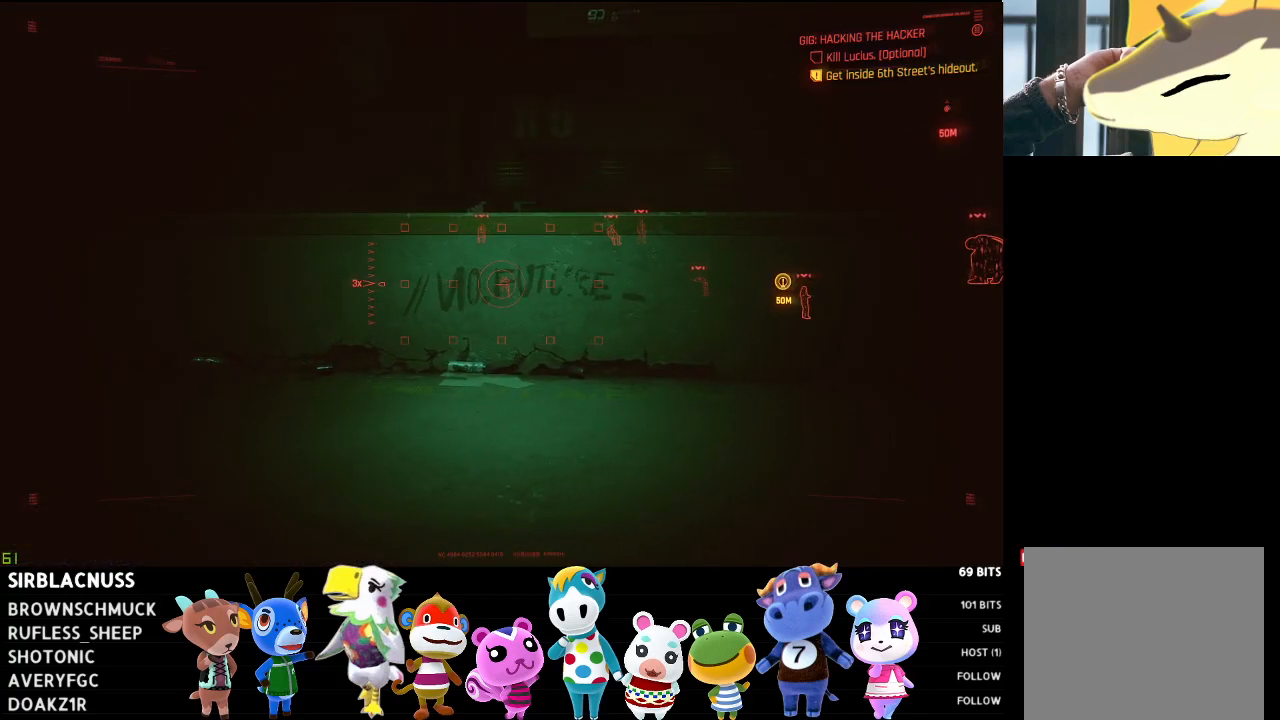
{"buttons": ["L1", "L2"], "left_stick": "center", "right_stick": "center", "events": [[67, "left_stick", "right"], [167, "left_stick", "up-right"], [383, "R3", "down"], [383, "left_stick", "center"], [483, "R3", "up"]]}
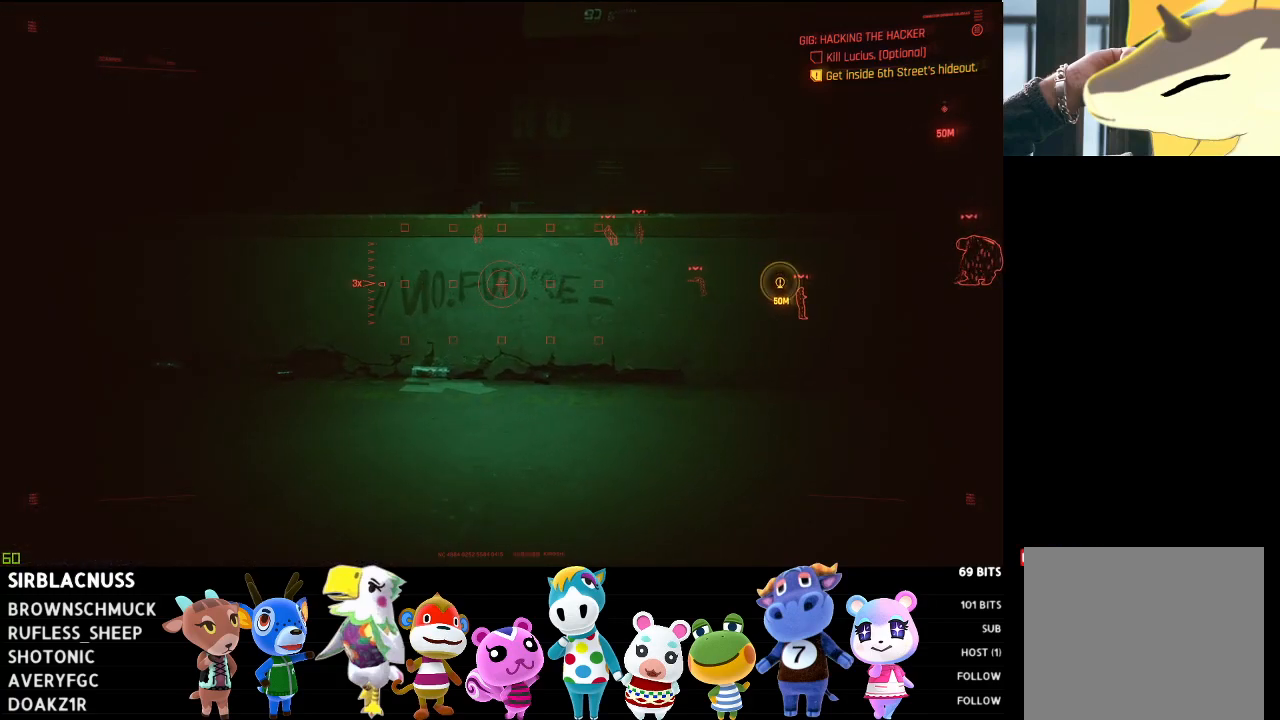
{"buttons": ["L1", "L2", "R3"], "left_stick": "center", "right_stick": "center", "events": [[117, "R3", "down"], [200, "R3", "up"], [433, "R3", "down"]]}
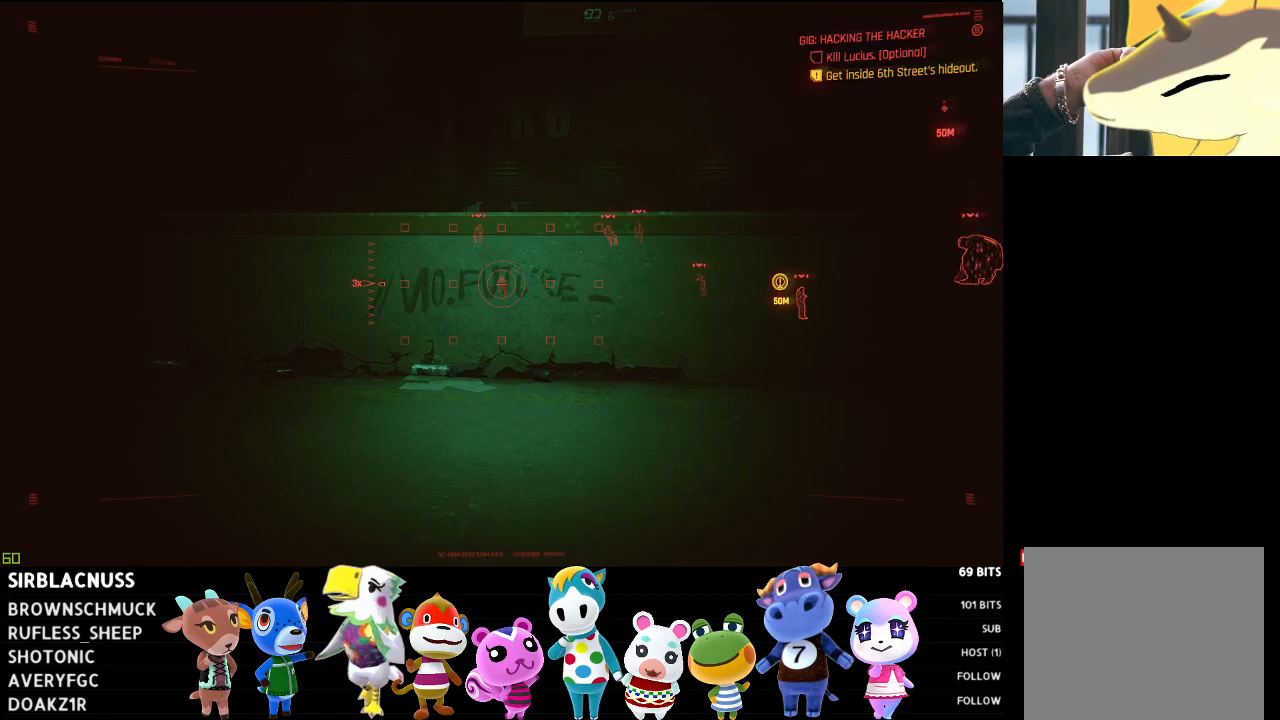
{"buttons": ["L1", "L2", "R3"], "left_stick": "center", "right_stick": "center", "events": [[50, "R3", "up"], [117, "R3", "down"], [250, "R3", "up"], [433, "R3", "down"]]}
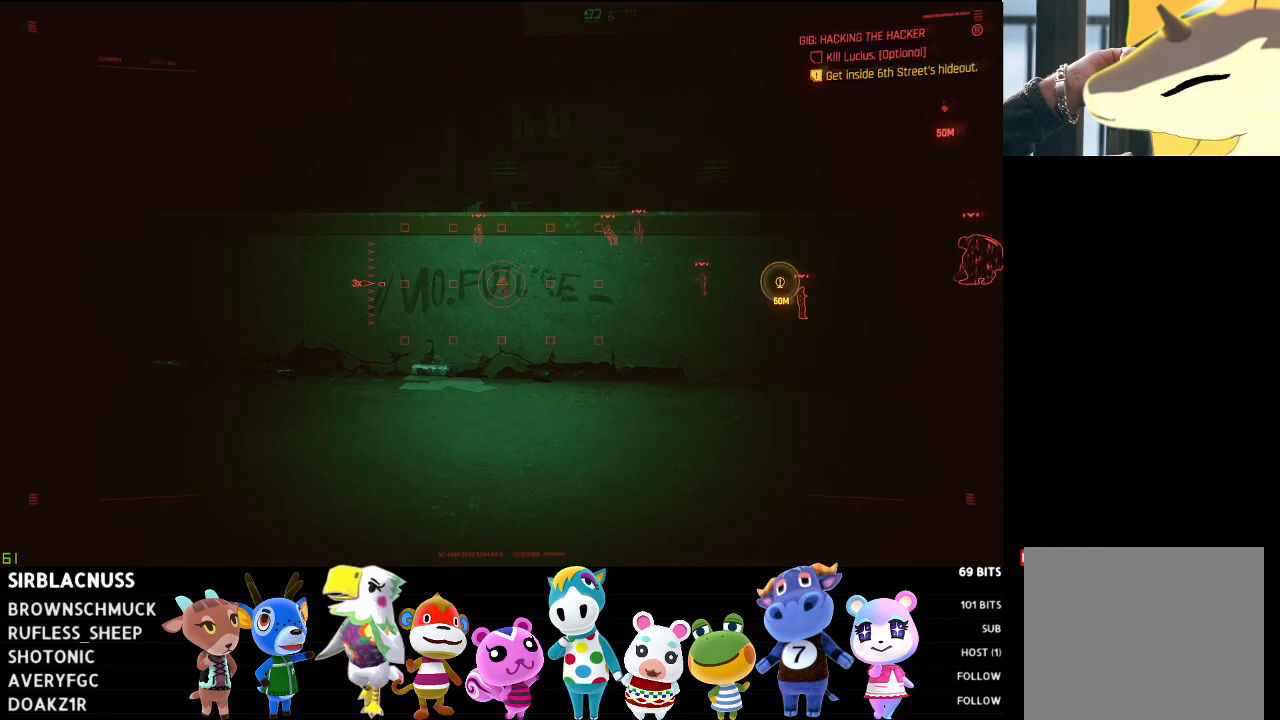
{"buttons": ["L1", "L2"], "left_stick": "center", "right_stick": "center", "events": [[100, "R3", "up"], [250, "R3", "down"], [383, "R3", "up"]]}
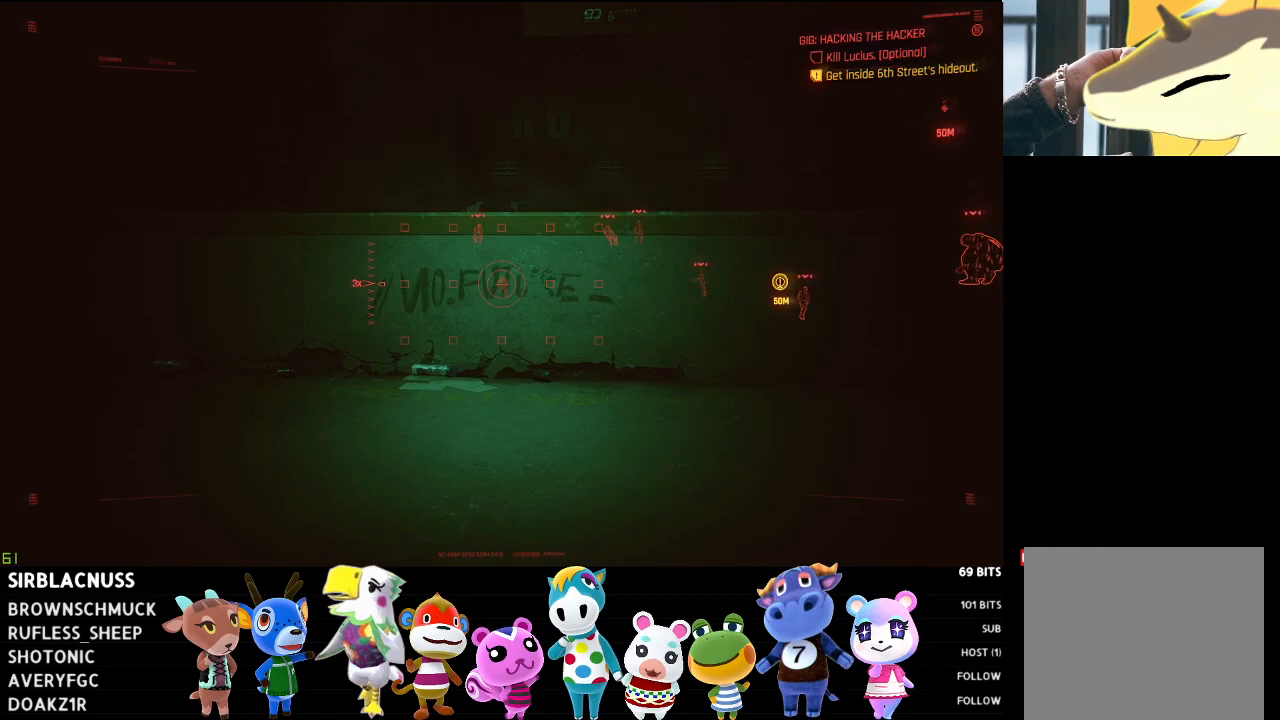
{"buttons": [], "left_stick": "down-right", "right_stick": "left", "events": [[67, "L1", "up"], [67, "left_stick", "down-right"], [100, "L2", "up"], [483, "right_stick", "left"]]}
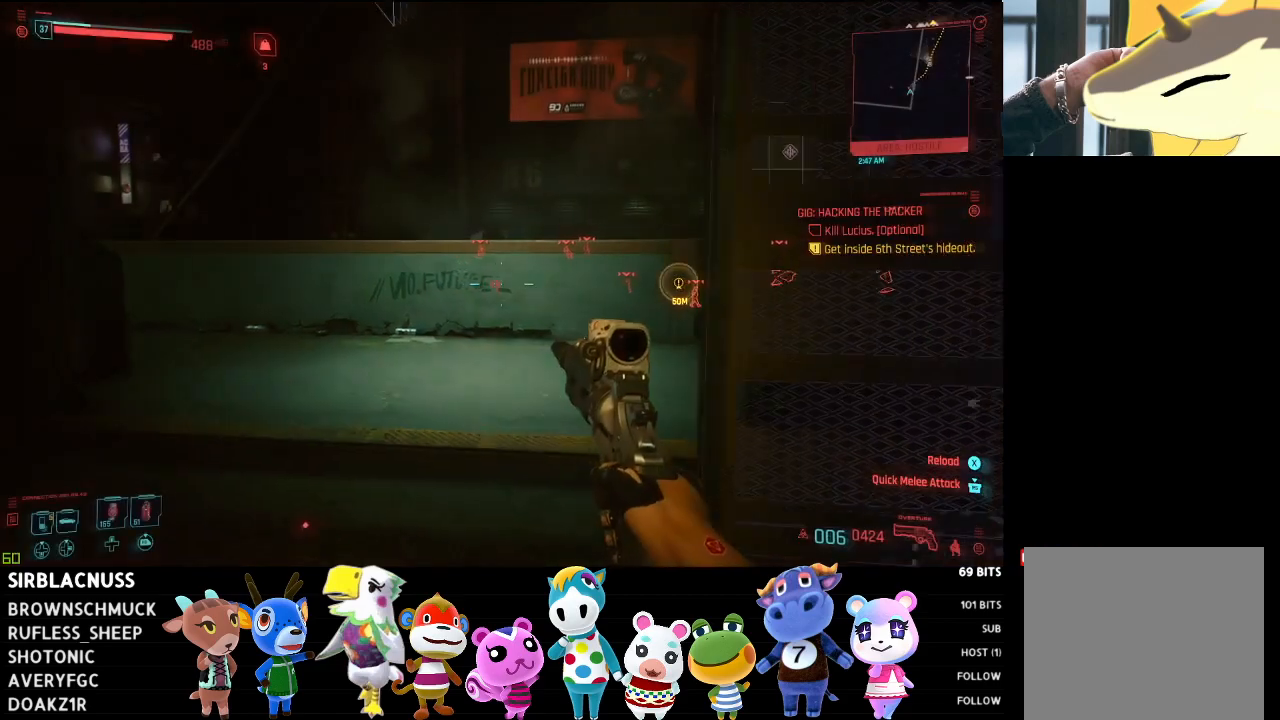
{"buttons": [], "left_stick": "center", "right_stick": "center", "events": [[50, "left_stick", "right"], [183, "right_stick", "center"], [267, "right_stick", "left"], [350, "left_stick", "center"], [450, "right_stick", "center"]]}
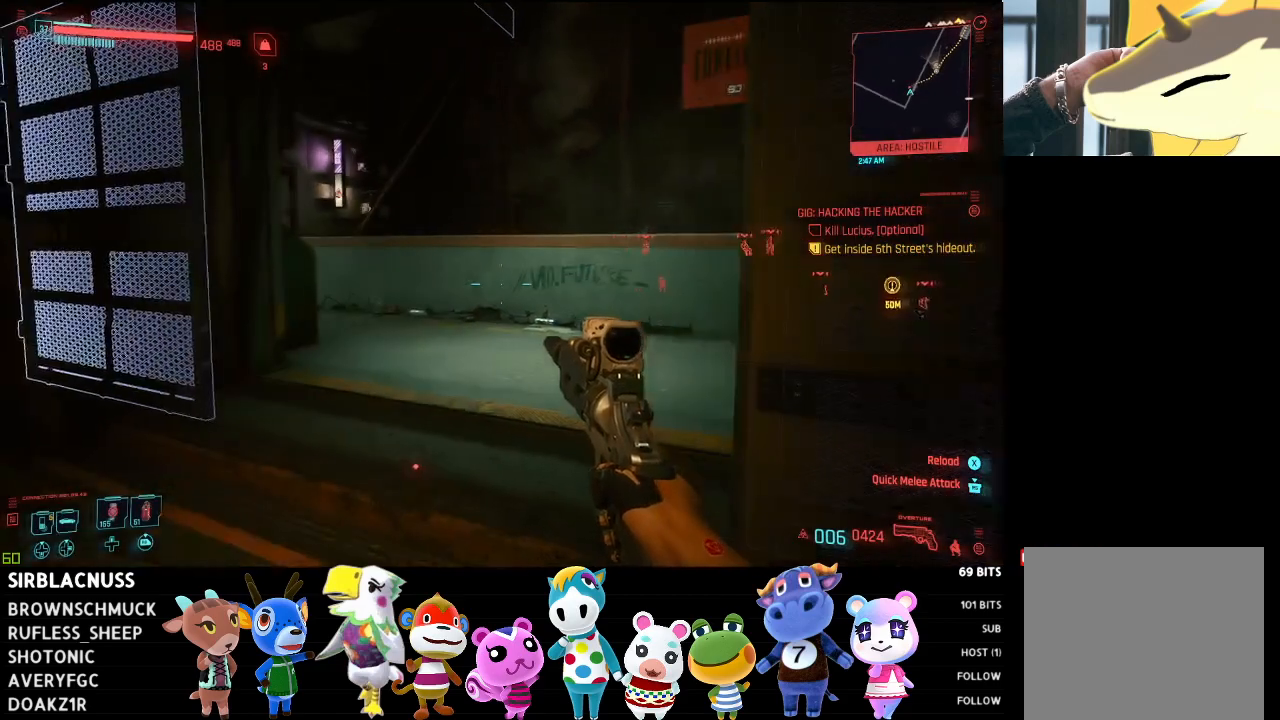
{"buttons": [], "left_stick": "right", "right_stick": "down-left", "events": [[17, "left_stick", "up-right"], [233, "left_stick", "right"], [500, "right_stick", "down-left"]]}
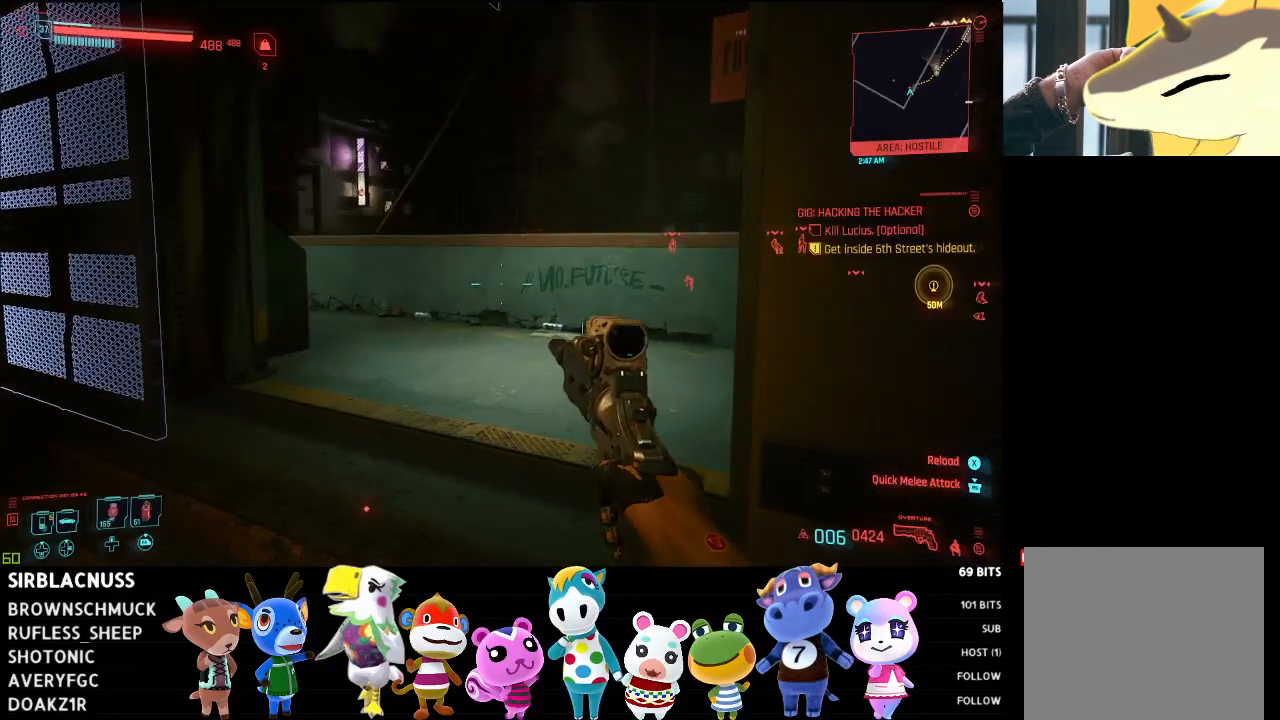
{"buttons": [], "left_stick": "right", "right_stick": "left", "events": [[267, "right_stick", "left"]]}
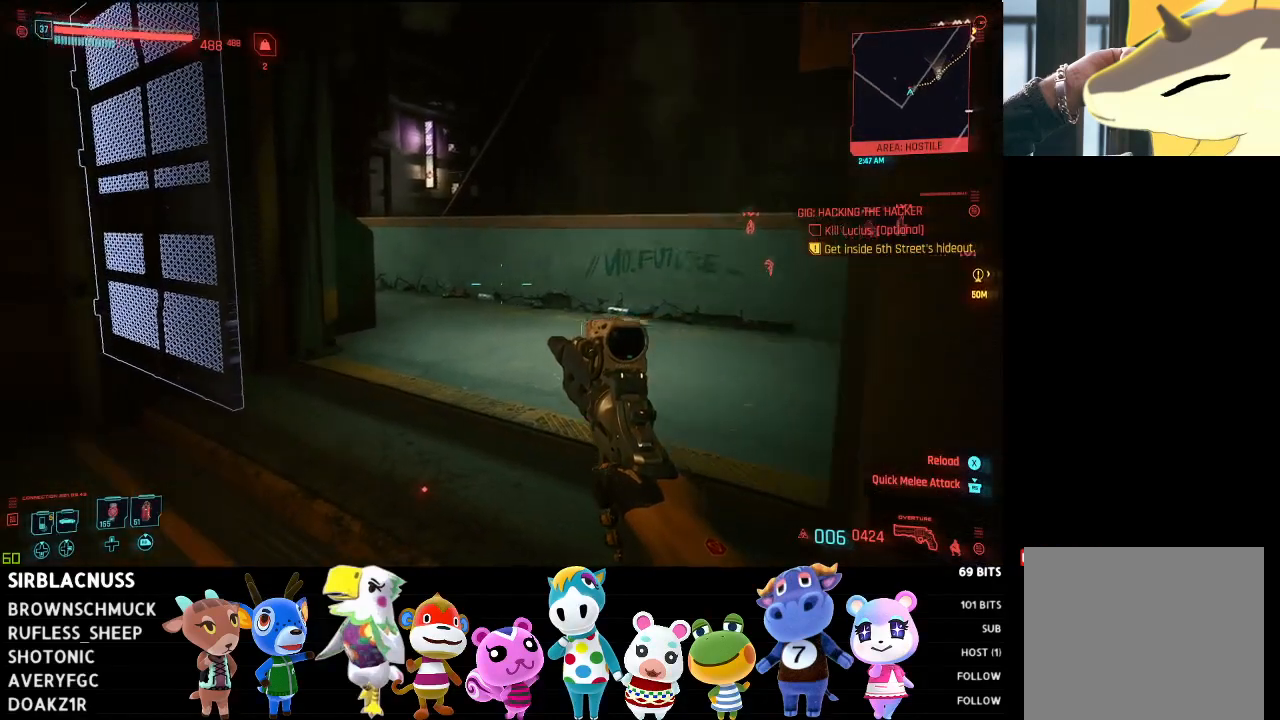
{"buttons": [], "left_stick": "up-left", "right_stick": "right", "events": [[67, "right_stick", "center"], [133, "left_stick", "up-right"], [233, "right_stick", "right"], [333, "left_stick", "up"], [433, "left_stick", "up-left"]]}
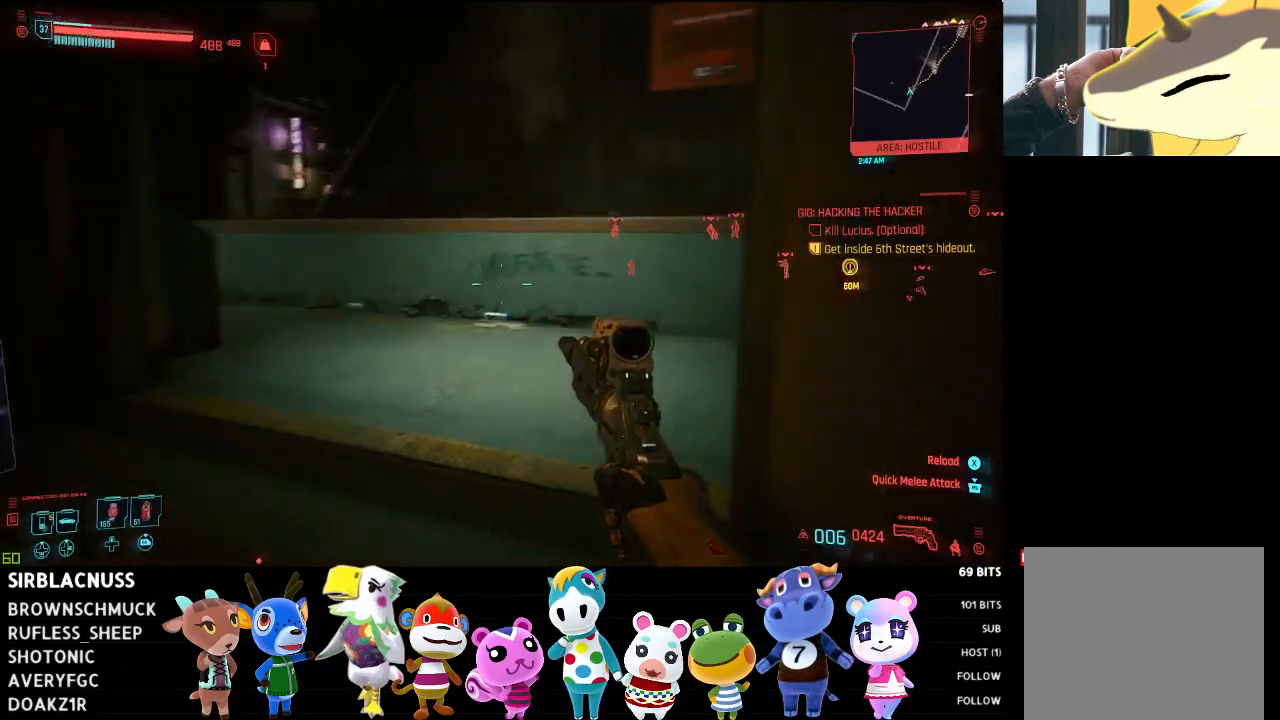
{"buttons": [], "left_stick": "up-left", "right_stick": "right", "events": [[100, "right_stick", "center"], [150, "right_stick", "right"]]}
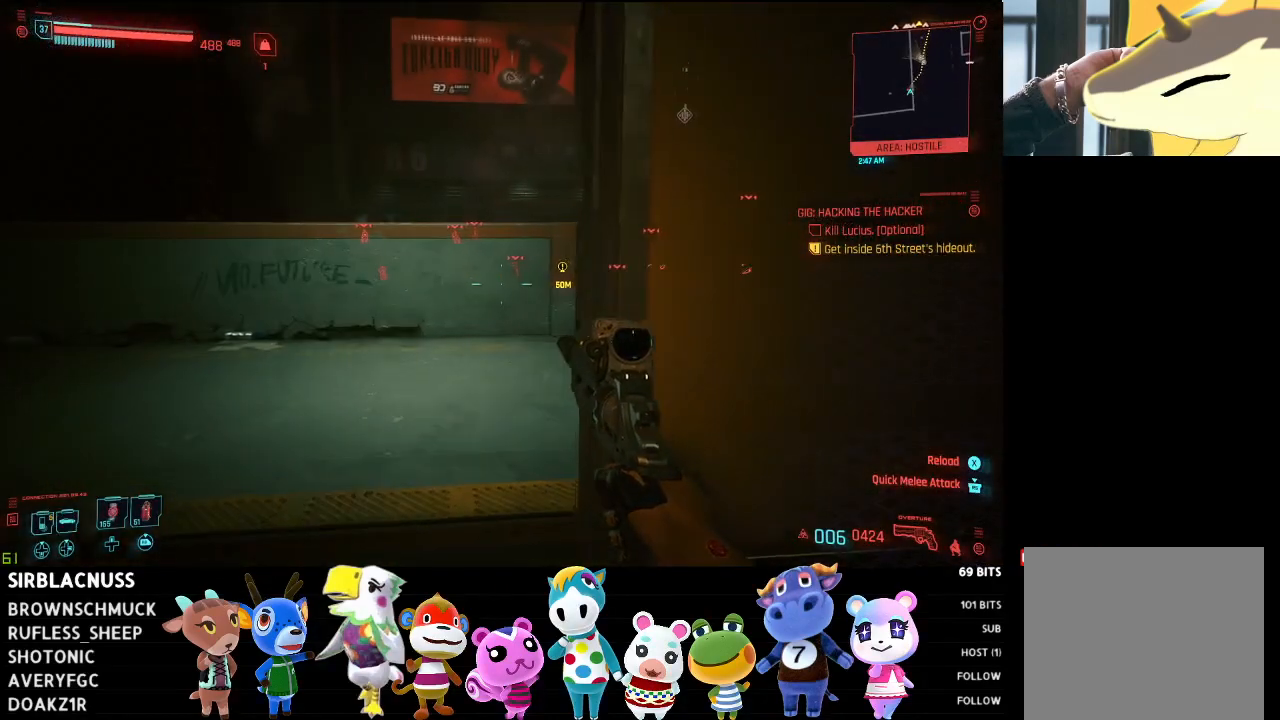
{"buttons": [], "left_stick": "center", "right_stick": "right", "events": [[267, "right_stick", "center"], [417, "right_stick", "right"], [483, "left_stick", "center"]]}
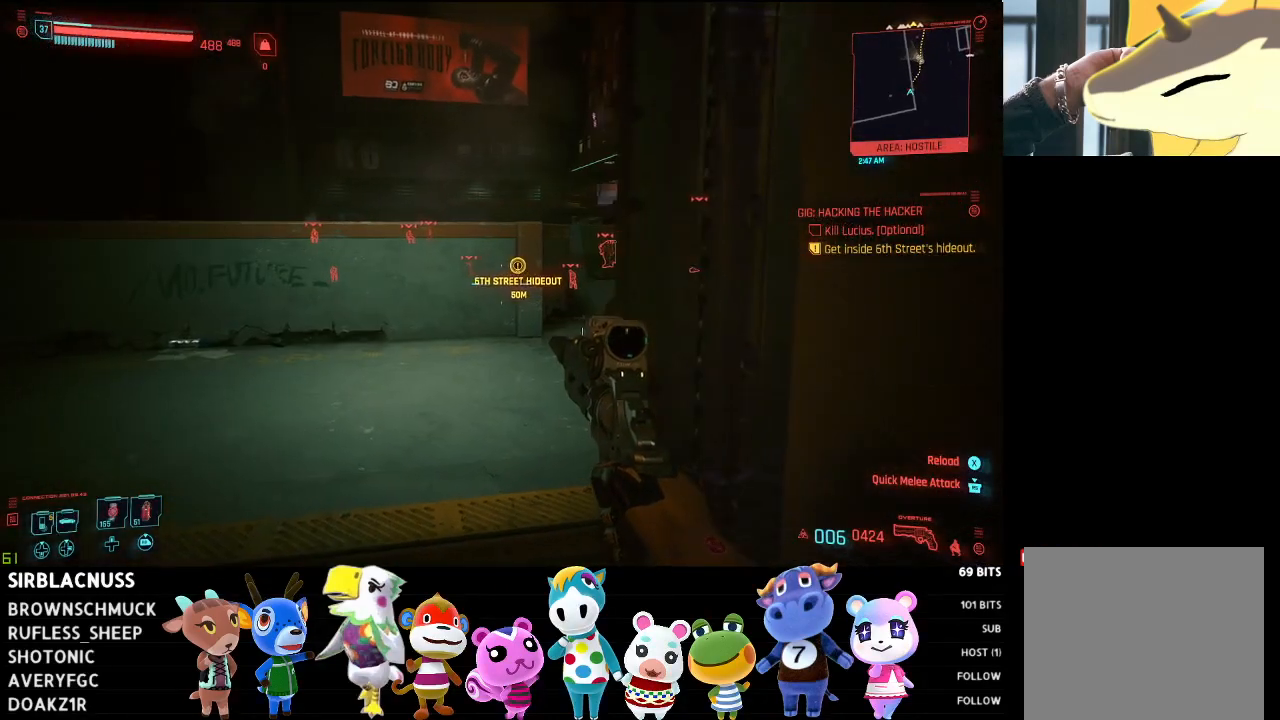
{"buttons": [], "left_stick": "up-left", "right_stick": "center", "events": [[83, "right_stick", "center"], [267, "left_stick", "left"], [417, "left_stick", "up-left"]]}
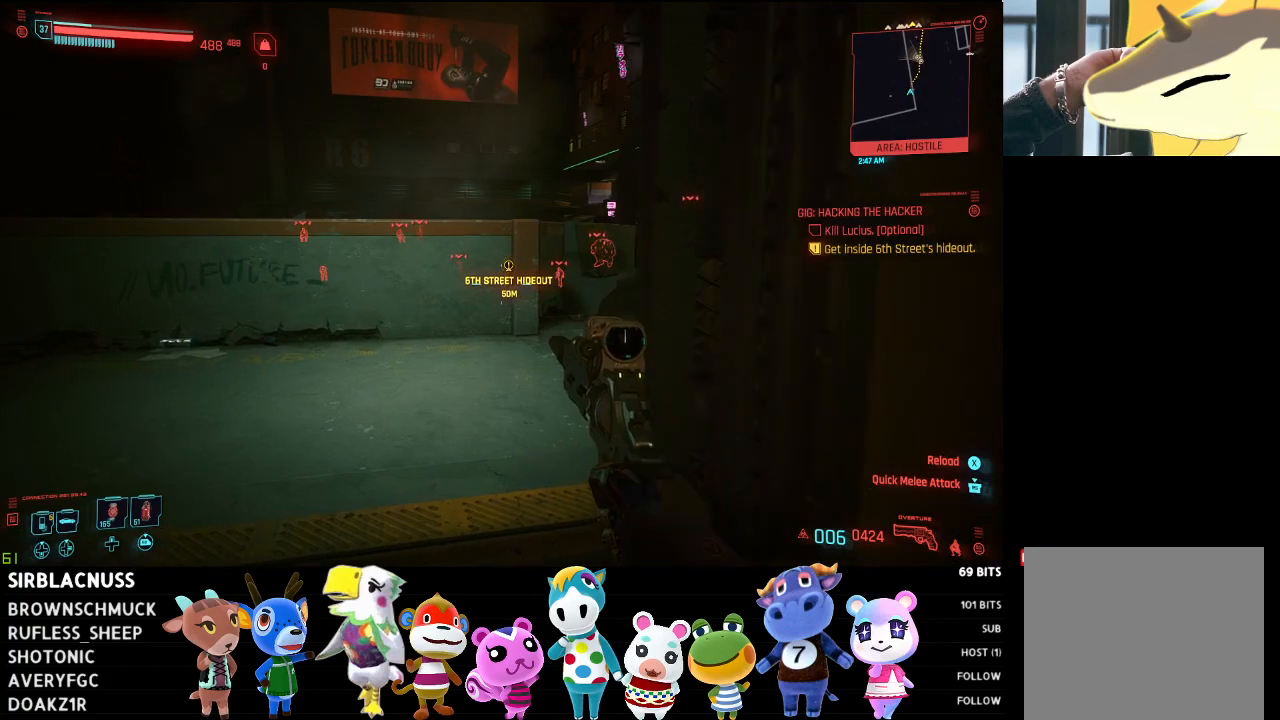
{"buttons": [], "left_stick": "up", "right_stick": "right", "events": [[83, "right_stick", "right"], [450, "left_stick", "up"]]}
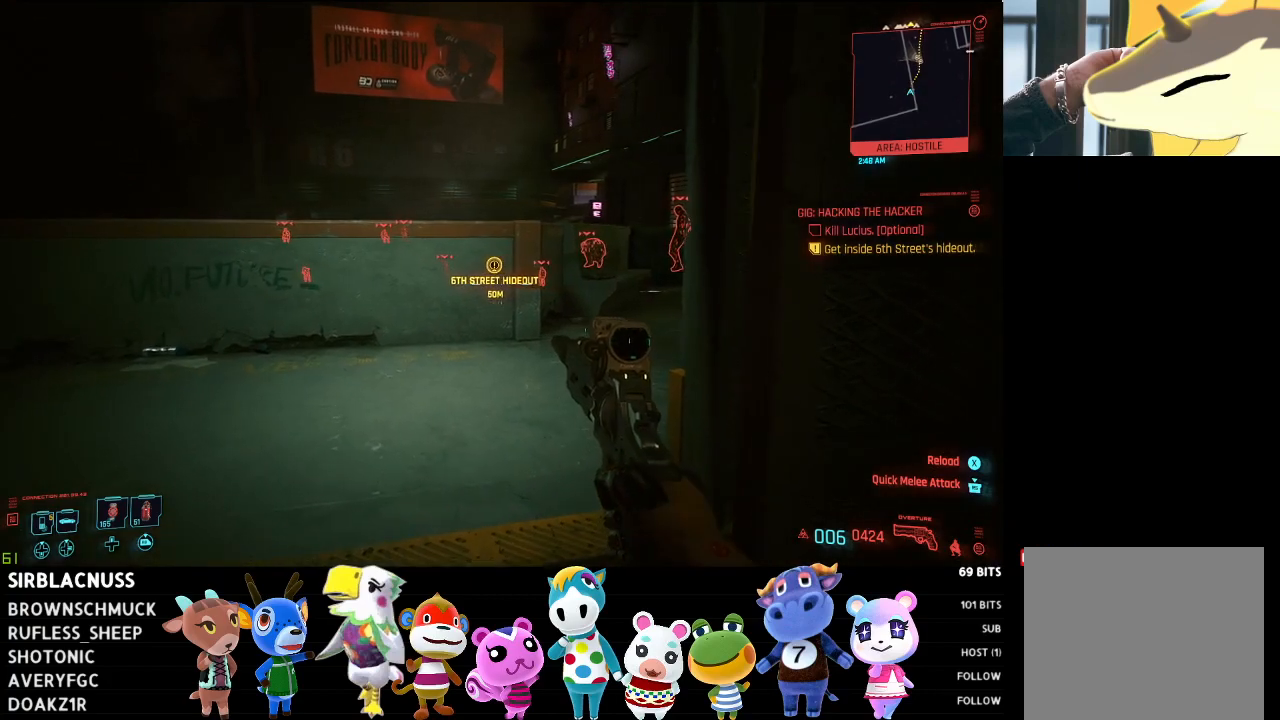
{"buttons": [], "left_stick": "center", "right_stick": "center", "events": [[183, "left_stick", "center"], [267, "right_stick", "center"]]}
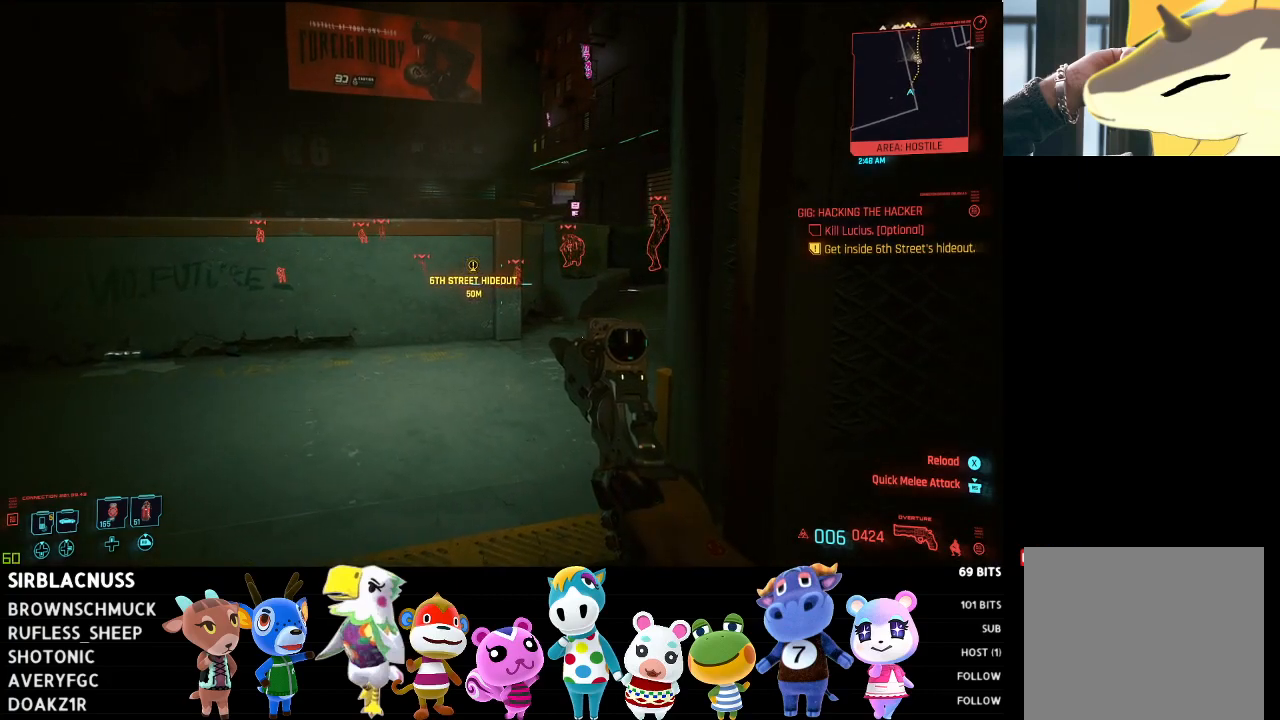
{"buttons": [], "left_stick": "center", "right_stick": "center", "events": []}
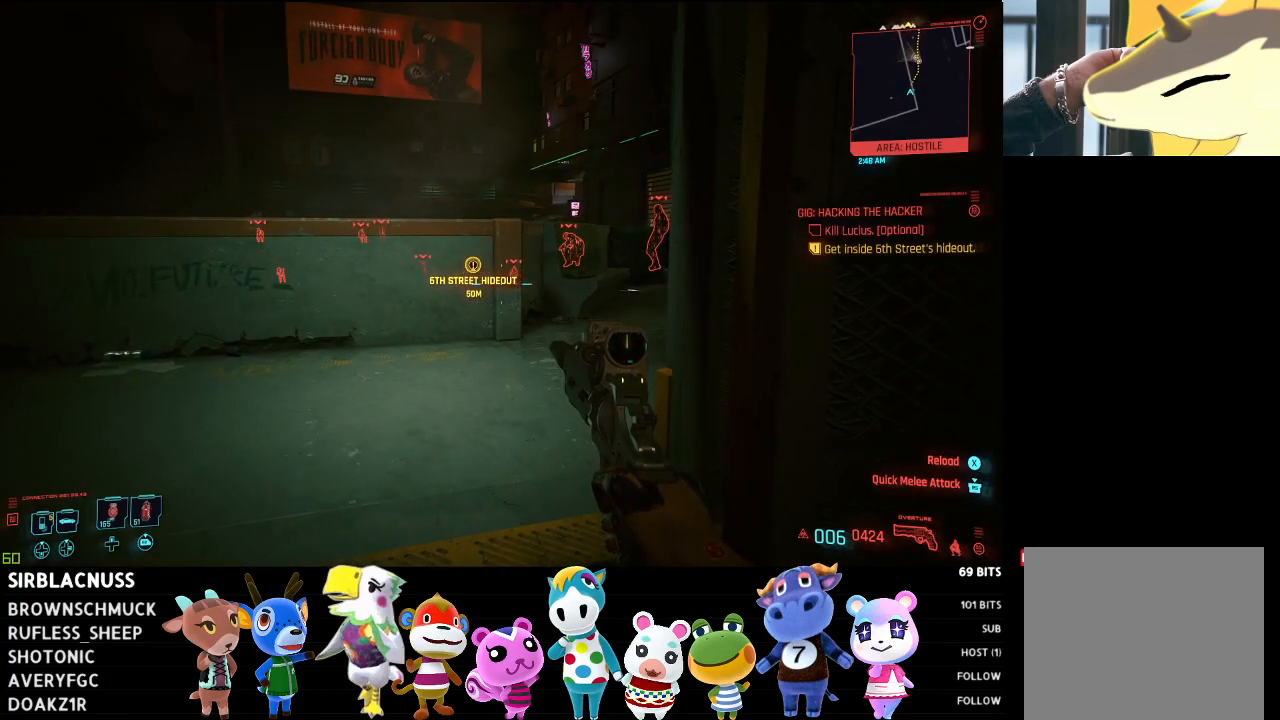
{"buttons": [], "left_stick": "up", "right_stick": "center", "events": [[50, "left_stick", "up"]]}
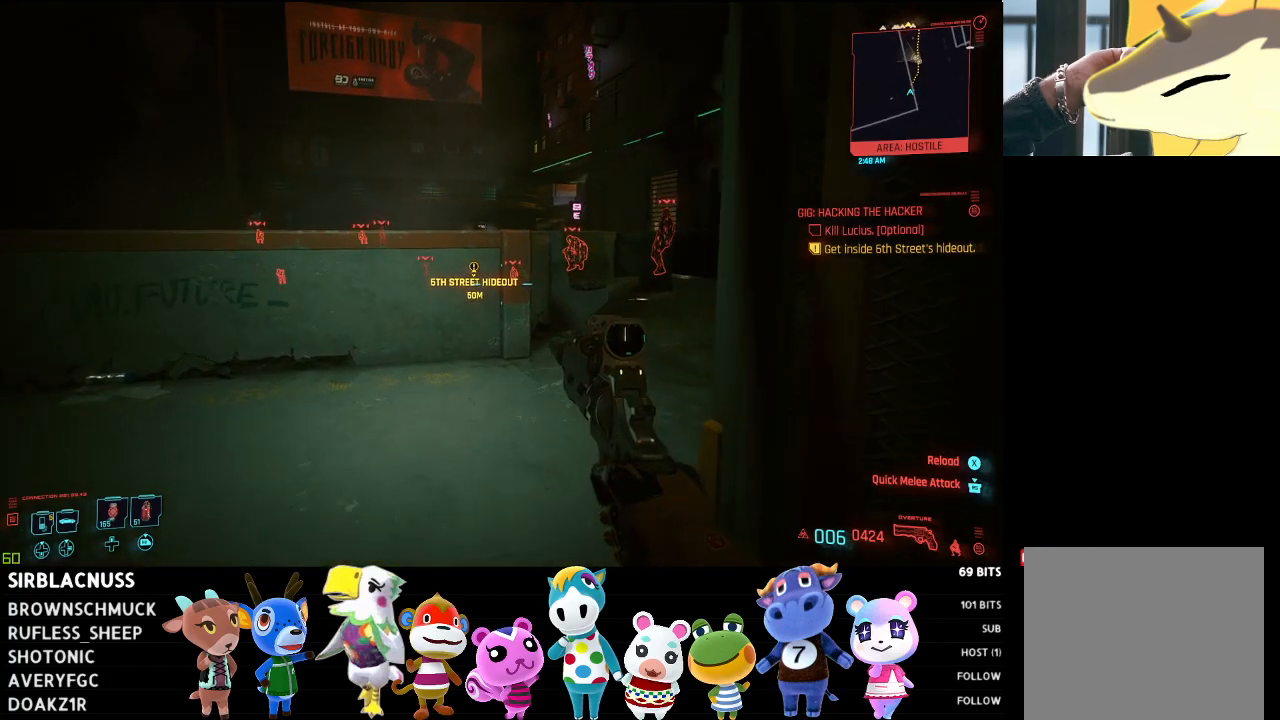
{"buttons": [], "left_stick": "center", "right_stick": "center", "events": [[400, "left_stick", "center"]]}
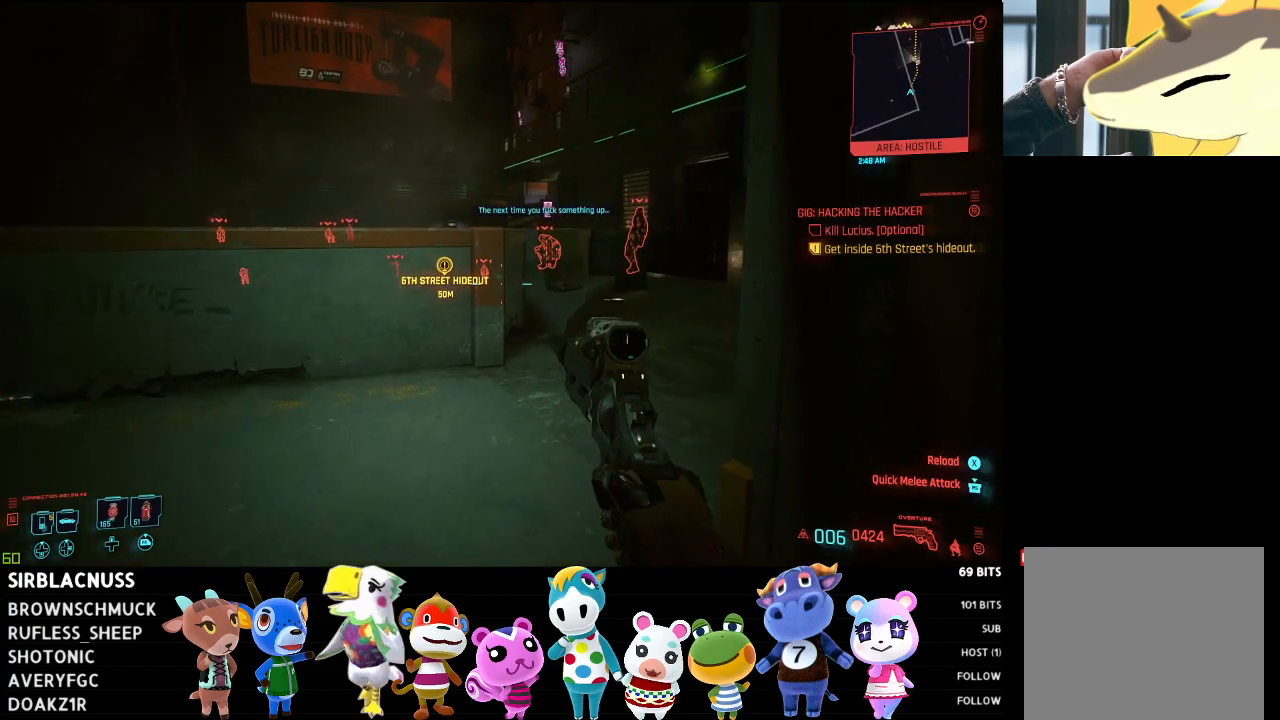
{"buttons": [], "left_stick": "center", "right_stick": "center", "events": [[33, "left_stick", "down"], [267, "left_stick", "center"]]}
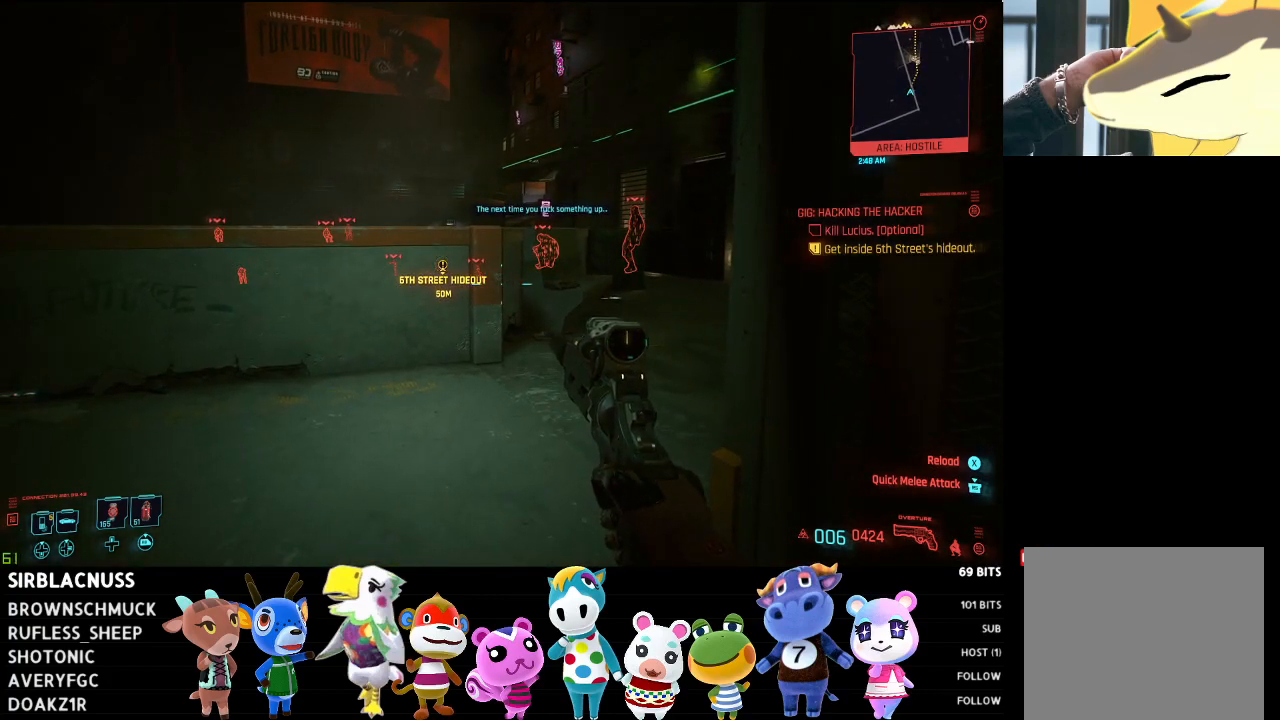
{"buttons": [], "left_stick": "up-right", "right_stick": "center", "events": [[267, "left_stick", "up"], [350, "left_stick", "up-right"]]}
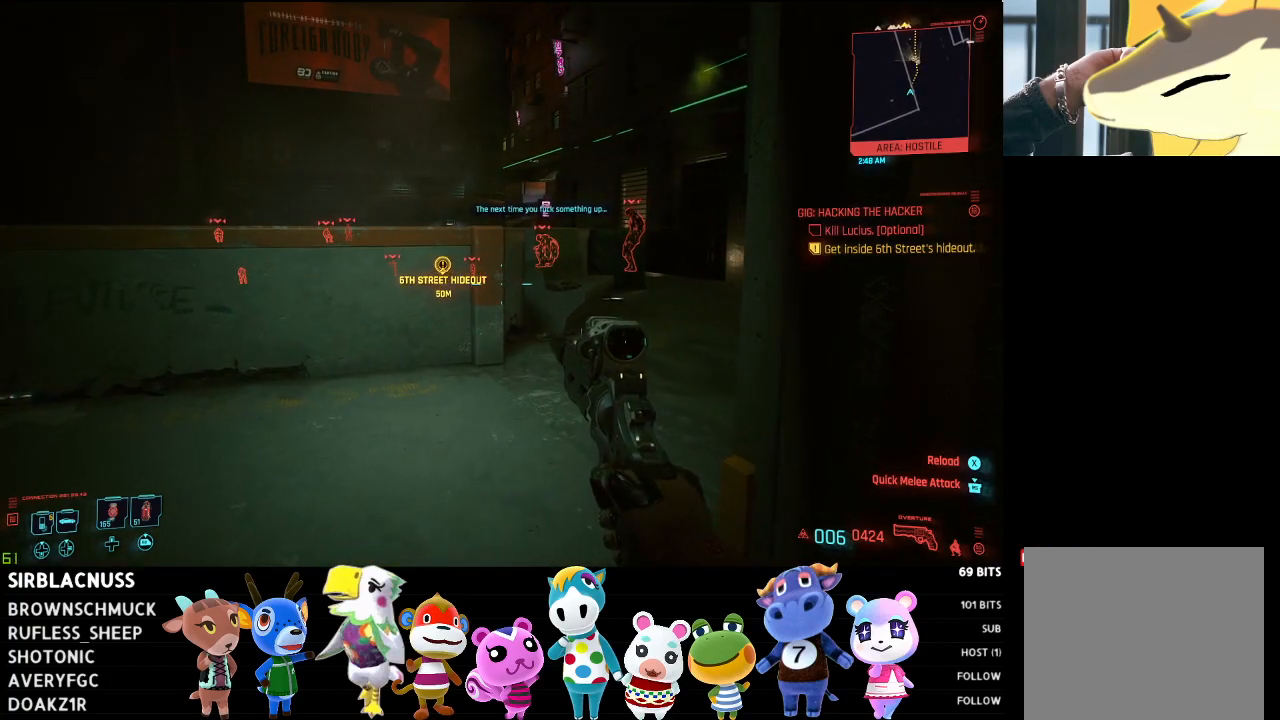
{"buttons": [], "left_stick": "up", "right_stick": "right", "events": [[117, "left_stick", "up"], [183, "right_stick", "right"]]}